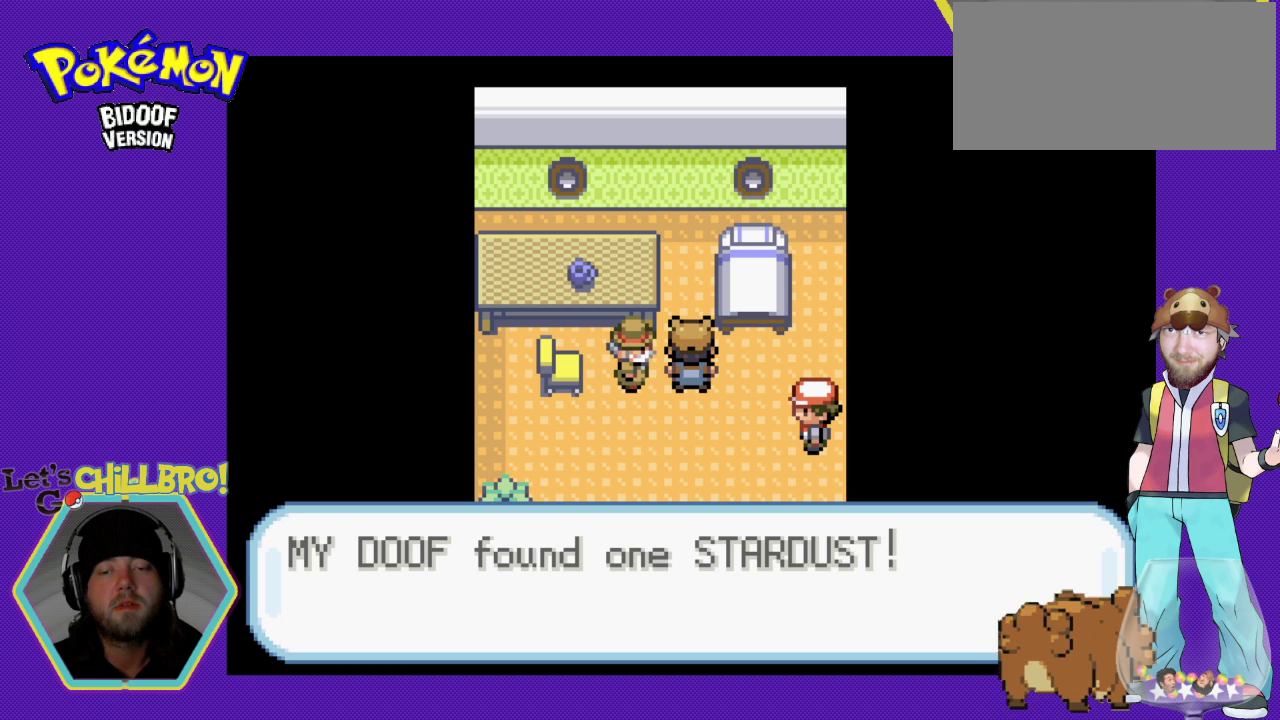
Gameplay with a controller (Nintendo layout); each line is a JSON object with the inputs held at the frame after it. "events" lists button and stick changes between this image and that frame as [ms after this image, input, new state], when the widget could be followed in between. Not read: L1 L3 R1 R3.
{"buttons": ["DPAD_DOWN"], "events": [[100, "B", "down"], [167, "B", "up"], [267, "B", "down"], [367, "B", "up"], [433, "B", "down"], [500, "B", "up"]]}
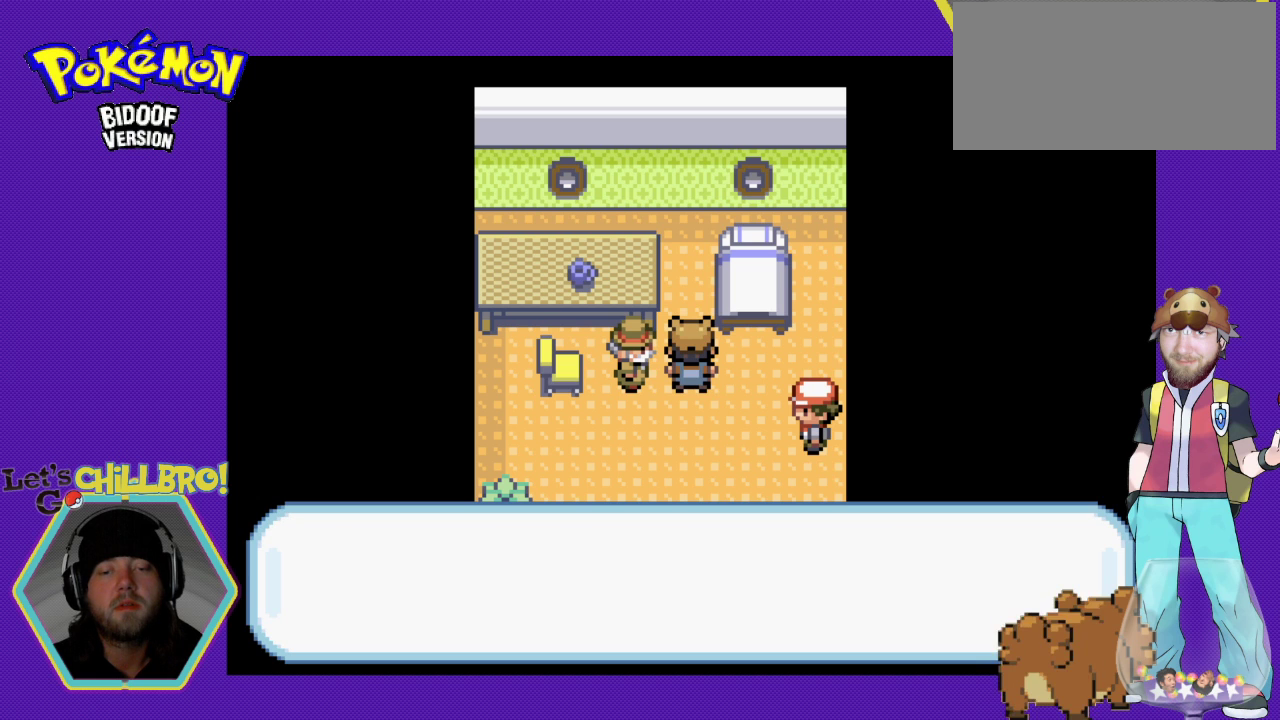
{"buttons": ["DPAD_DOWN"], "events": [[133, "B", "down"], [233, "B", "up"], [333, "B", "down"], [433, "B", "up"]]}
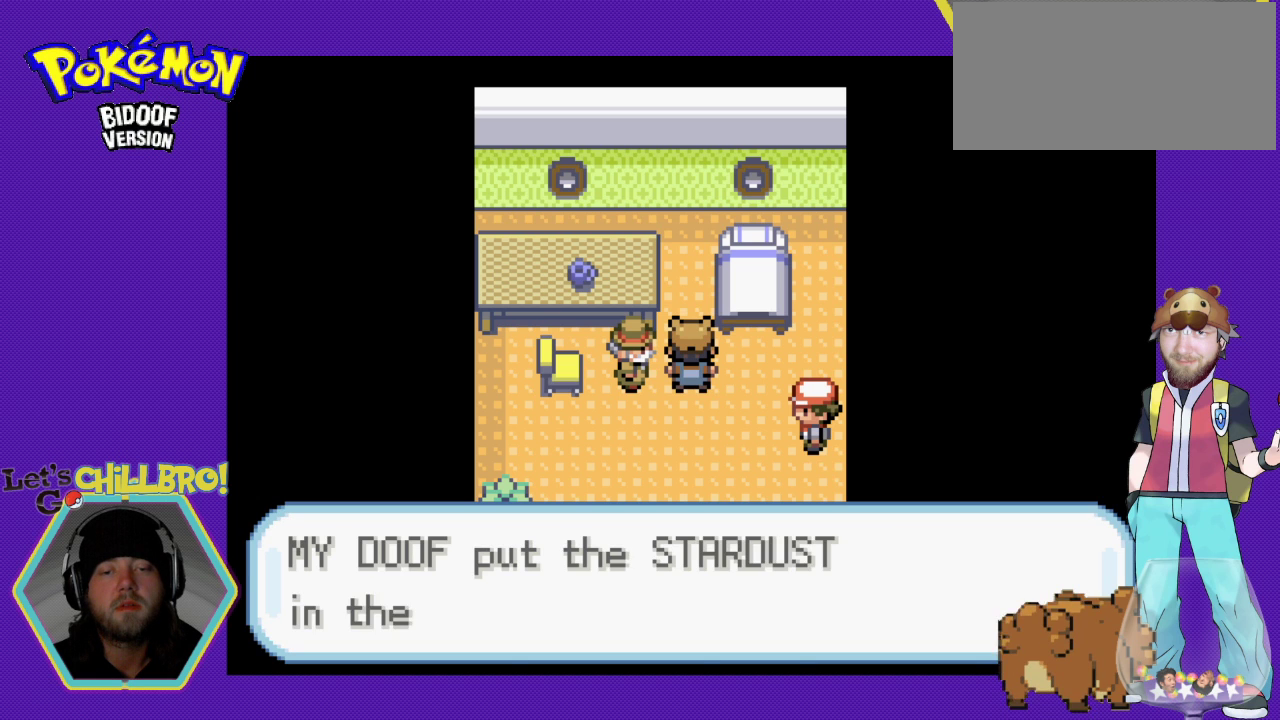
{"buttons": ["DPAD_DOWN"], "events": [[33, "B", "down"], [100, "B", "up"], [200, "B", "down"], [267, "B", "up"], [367, "B", "down"], [467, "B", "up"]]}
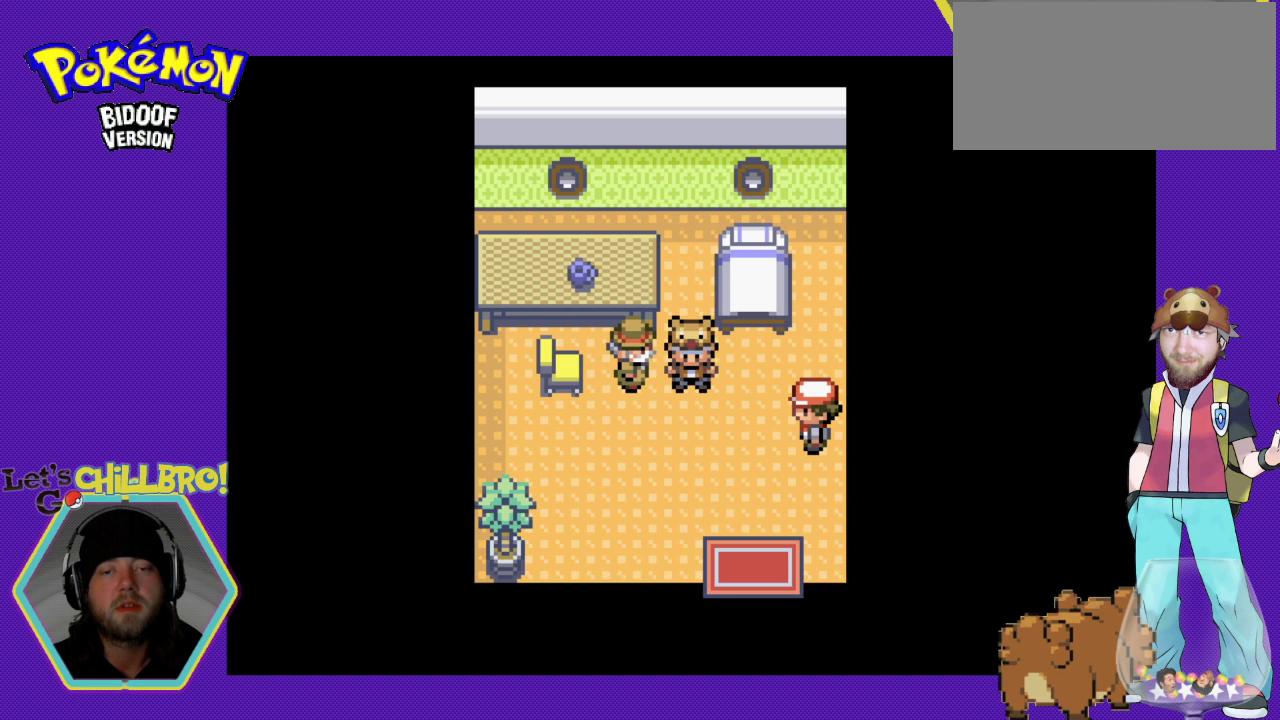
{"buttons": ["B", "DPAD_DOWN"], "events": [[67, "B", "down"], [300, "DPAD_DOWN", "up"], [333, "DPAD_RIGHT", "down"], [467, "DPAD_DOWN", "down"], [500, "DPAD_RIGHT", "up"]]}
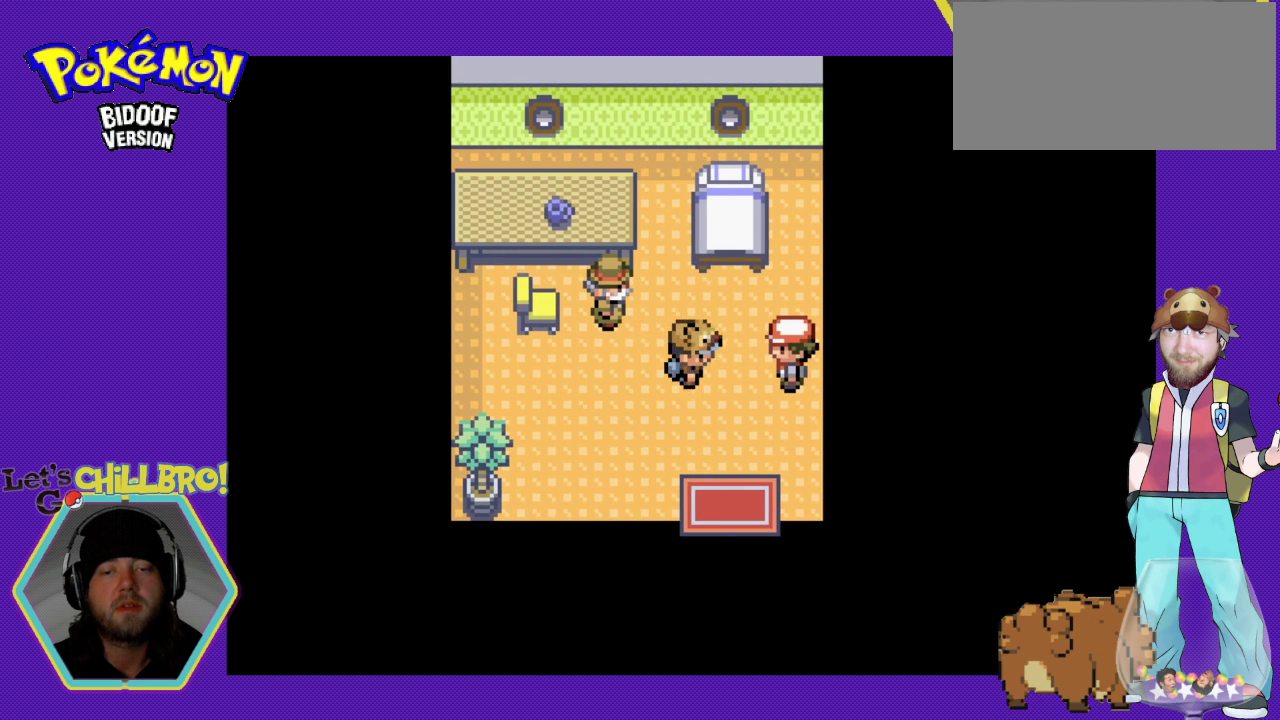
{"buttons": ["B", "DPAD_DOWN"], "events": []}
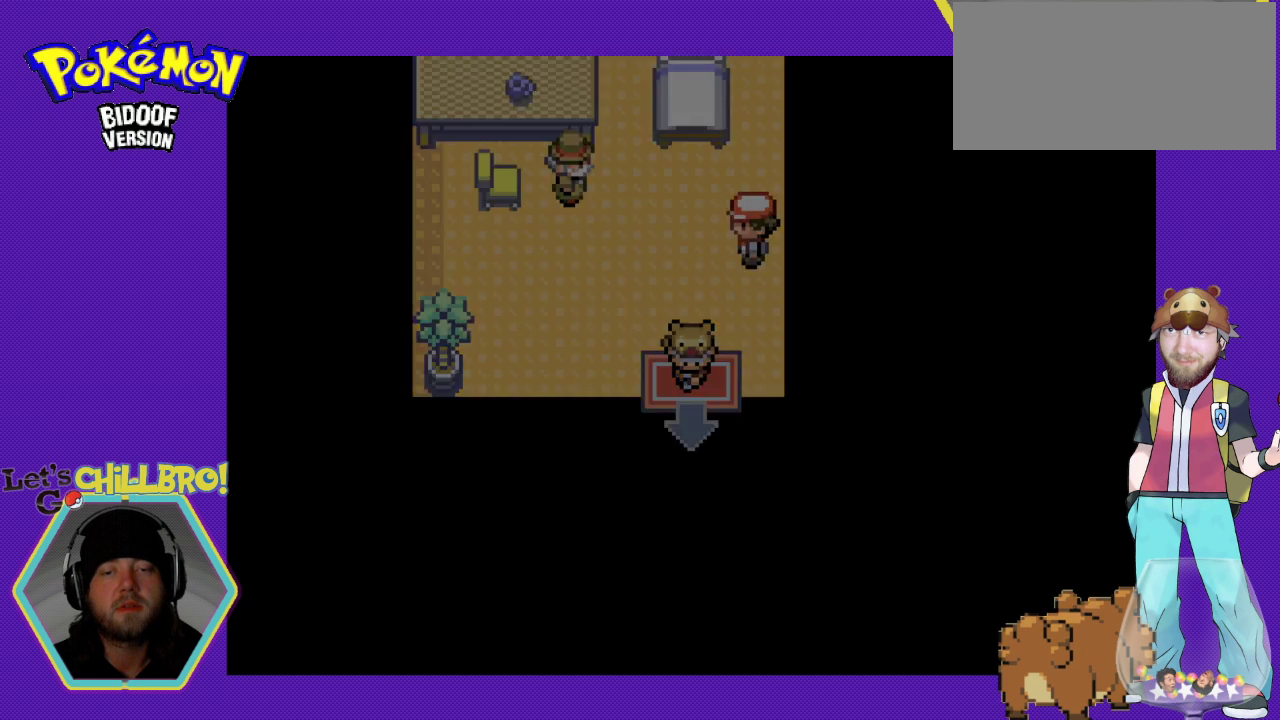
{"buttons": [], "events": [[100, "DPAD_DOWN", "up"], [133, "B", "up"]]}
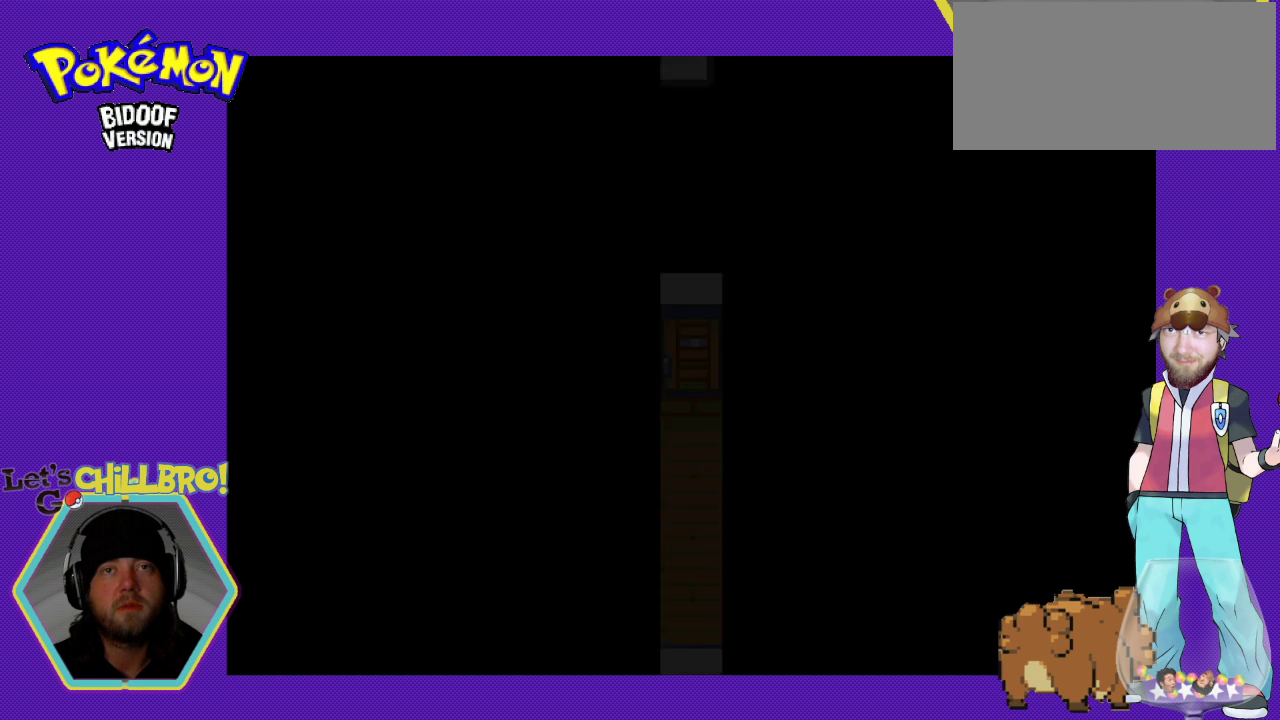
{"buttons": [], "events": []}
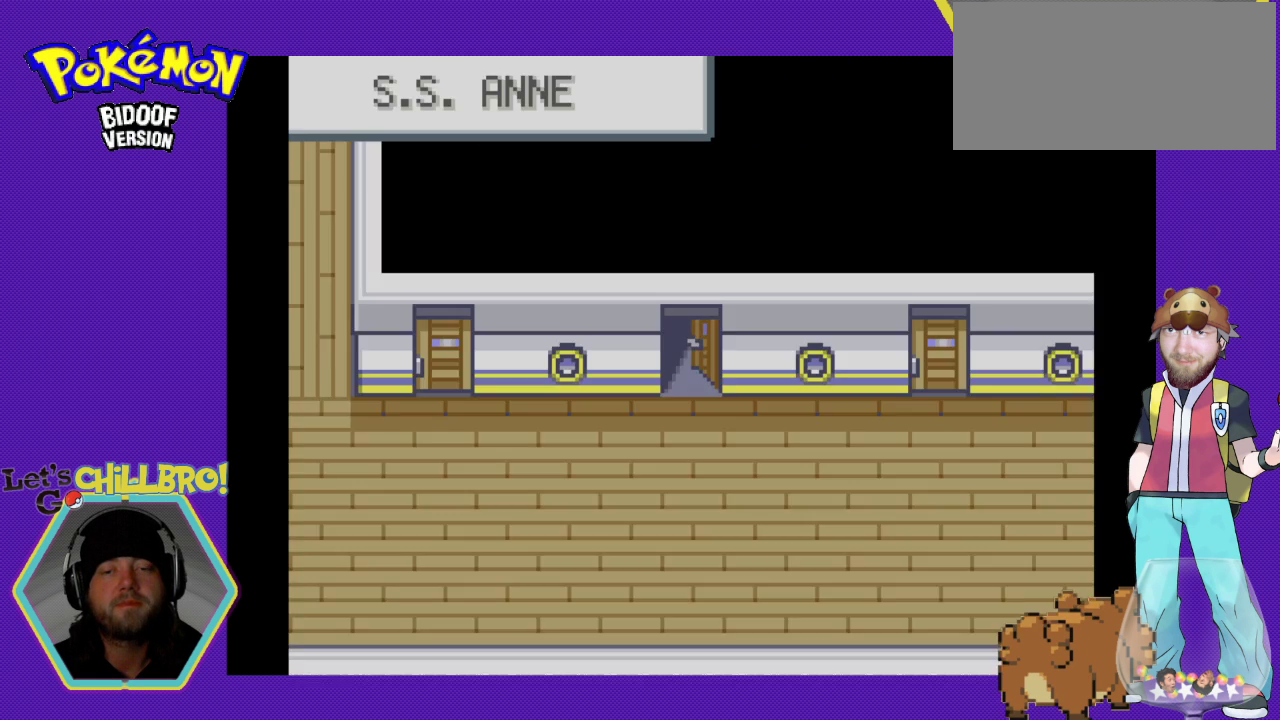
{"buttons": ["B", "DPAD_DOWN", "DPAD_RIGHT"], "events": [[33, "B", "down"], [100, "DPAD_DOWN", "down"], [500, "DPAD_RIGHT", "down"]]}
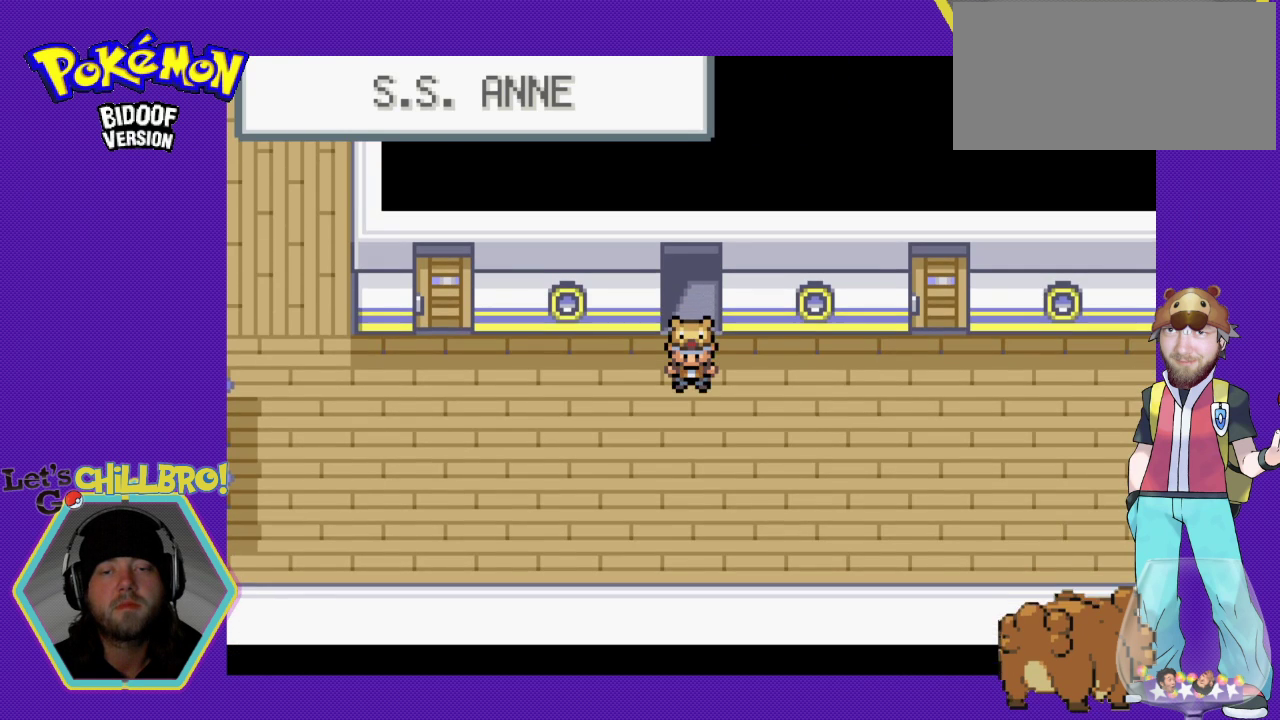
{"buttons": ["B", "DPAD_RIGHT"], "events": [[33, "DPAD_DOWN", "up"]]}
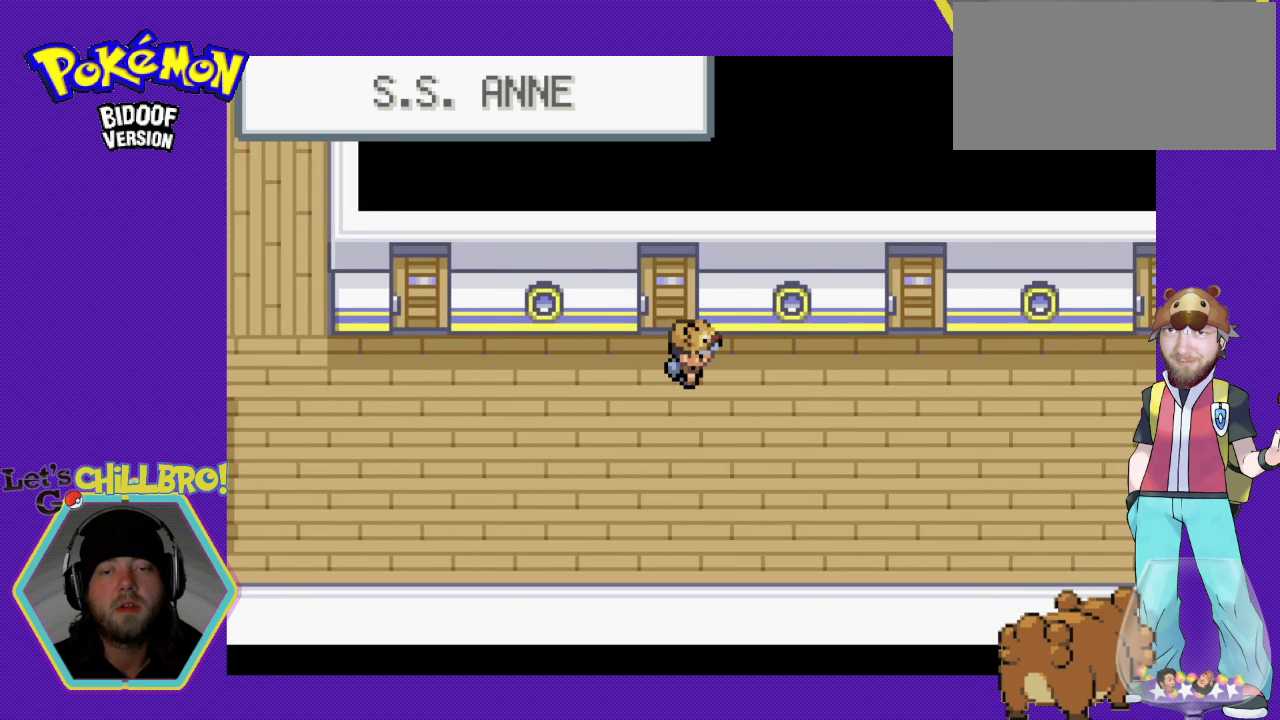
{"buttons": ["B", "DPAD_RIGHT"], "events": []}
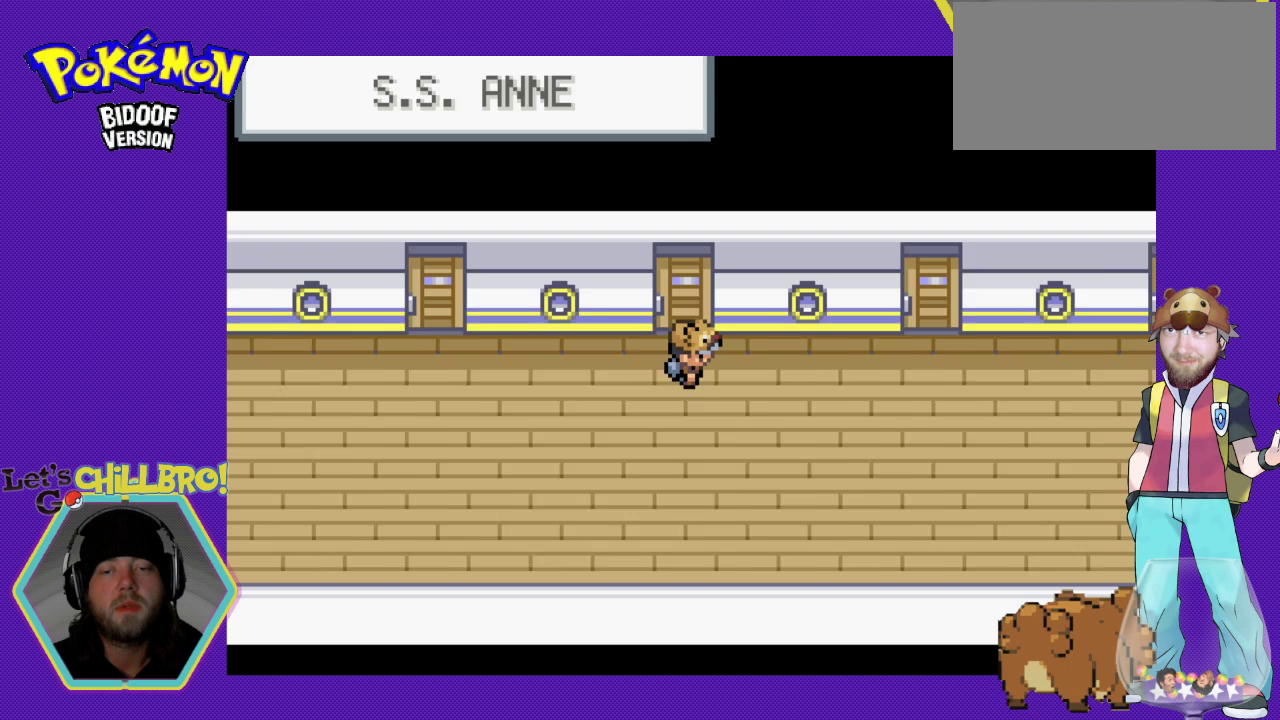
{"buttons": ["B", "DPAD_RIGHT"], "events": [[133, "B", "up"], [167, "B", "down"]]}
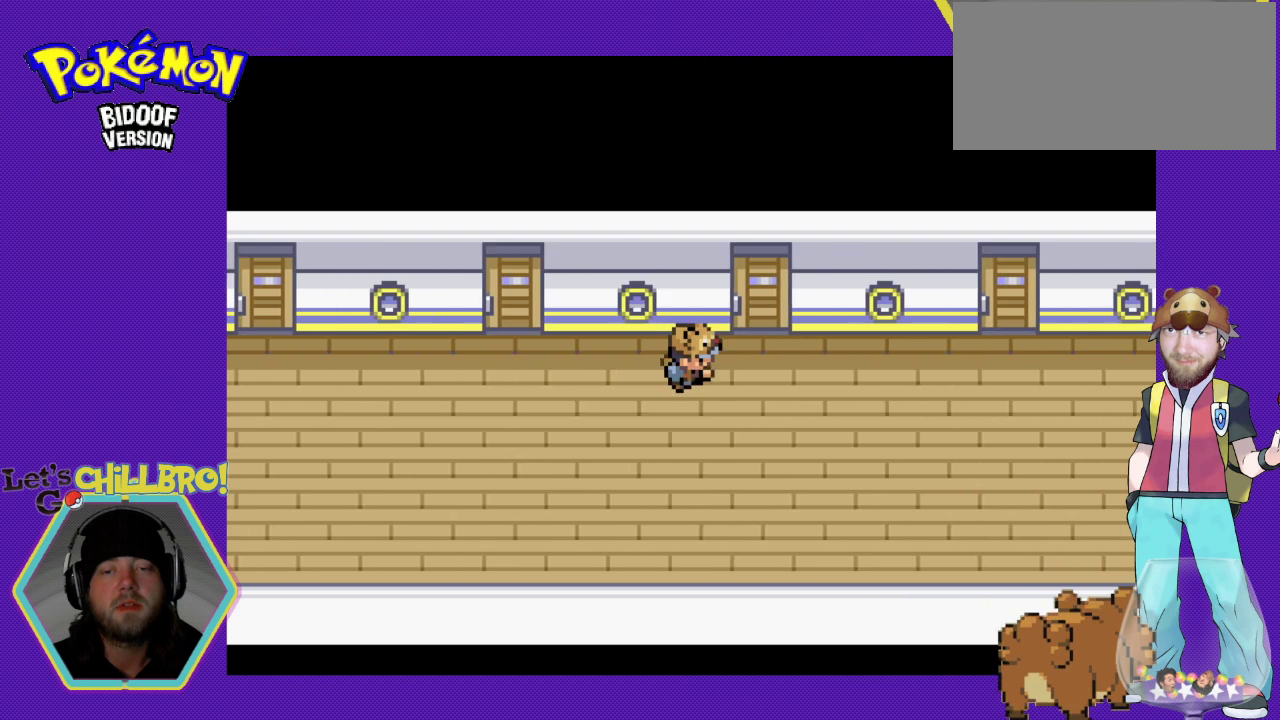
{"buttons": ["B", "DPAD_RIGHT"], "events": []}
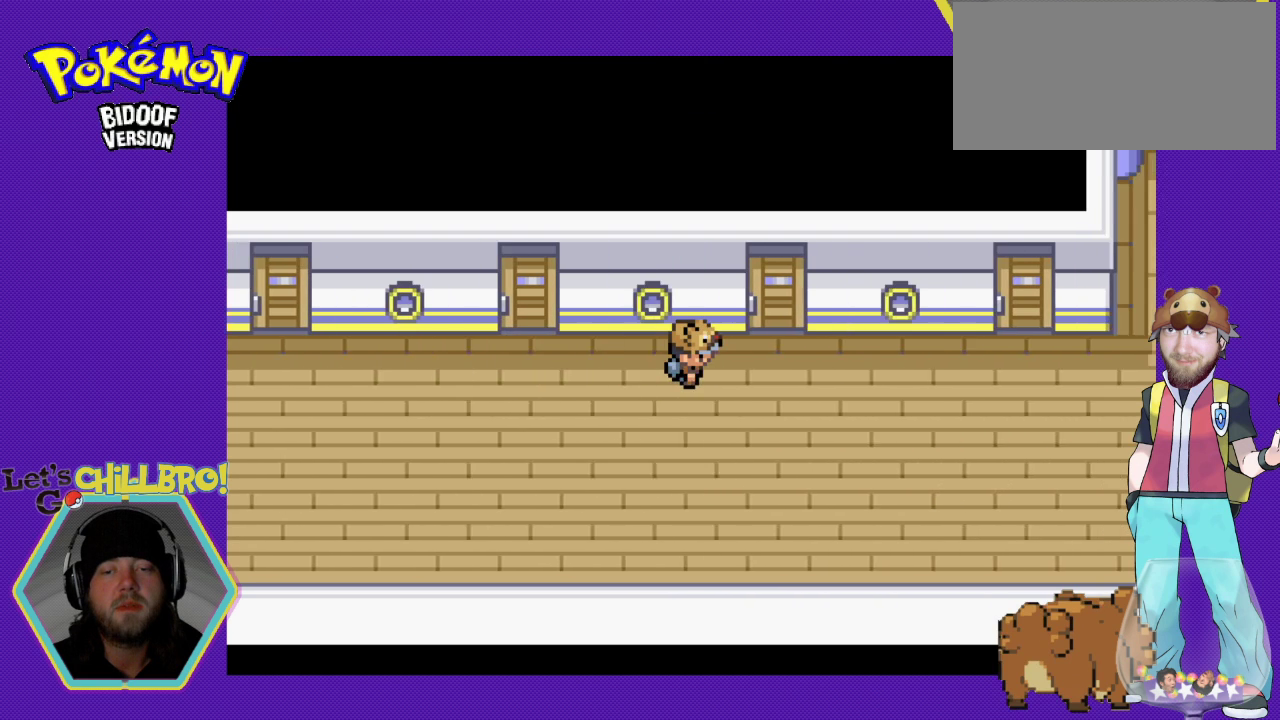
{"buttons": ["B", "DPAD_RIGHT"], "events": []}
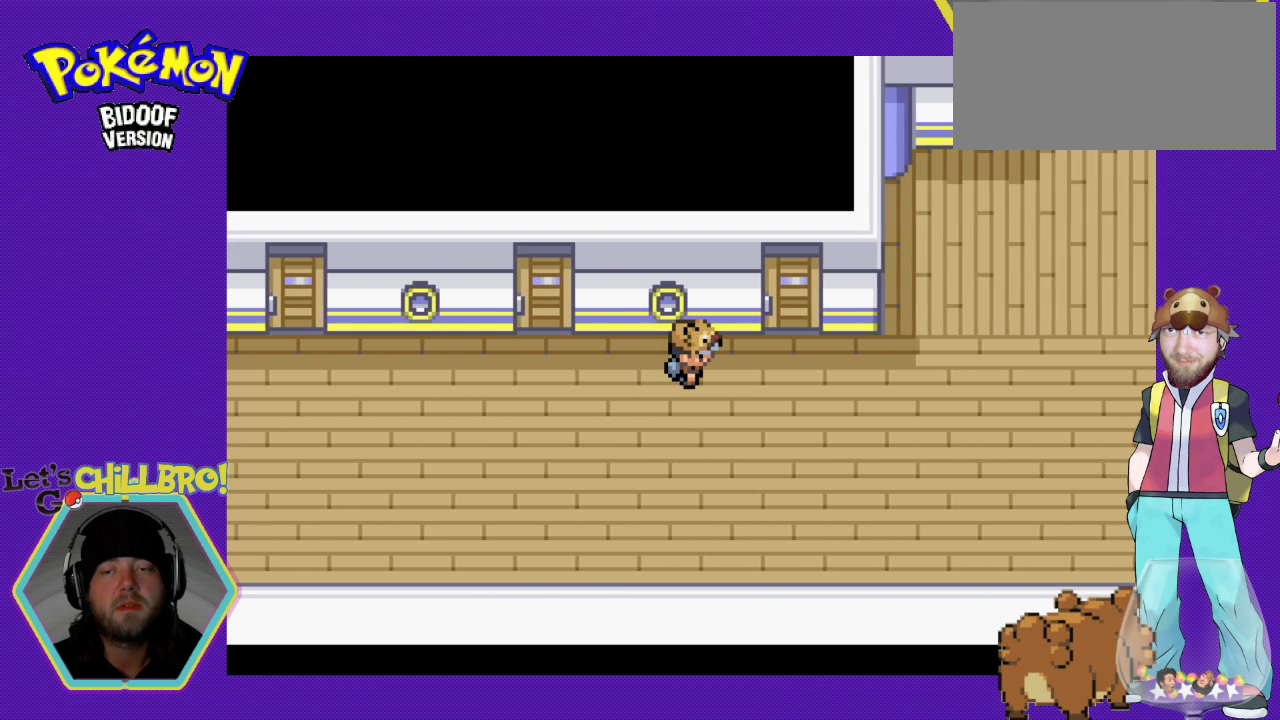
{"buttons": ["B", "DPAD_LEFT"], "events": [[333, "DPAD_RIGHT", "up"], [367, "DPAD_DOWN", "down"], [400, "DPAD_DOWN", "up"], [400, "DPAD_LEFT", "down"]]}
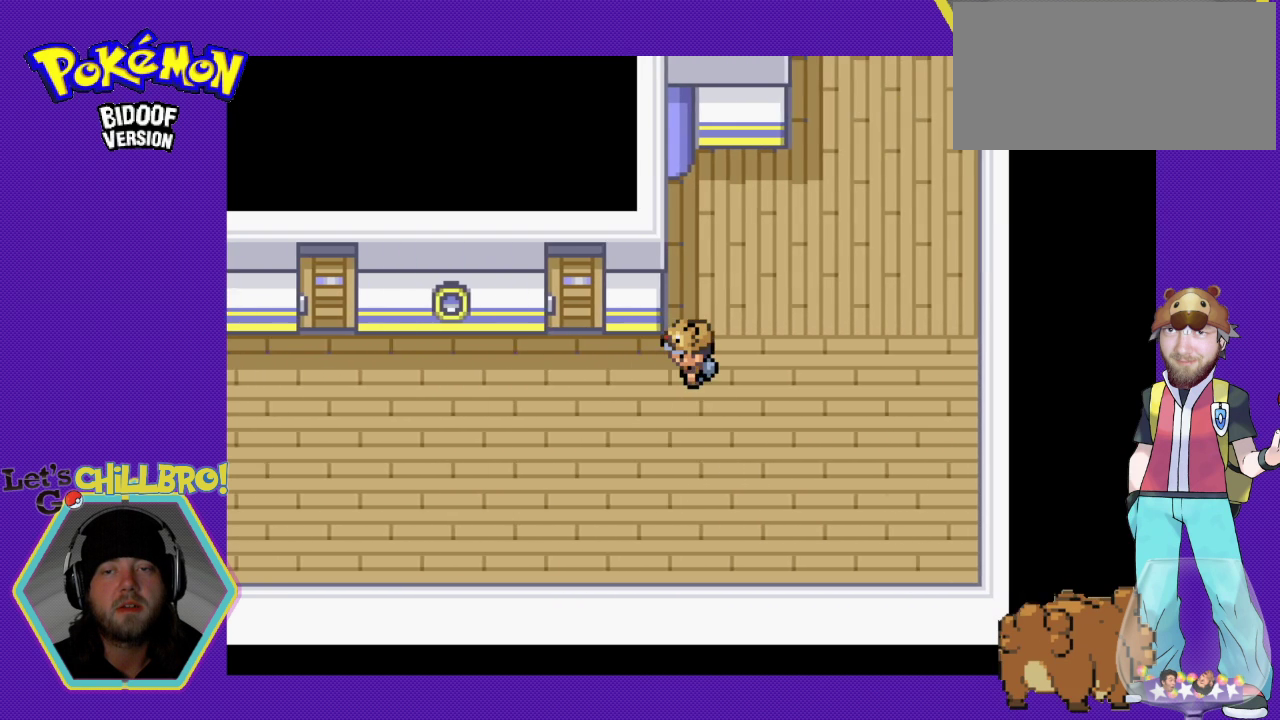
{"buttons": ["B", "DPAD_LEFT"], "events": []}
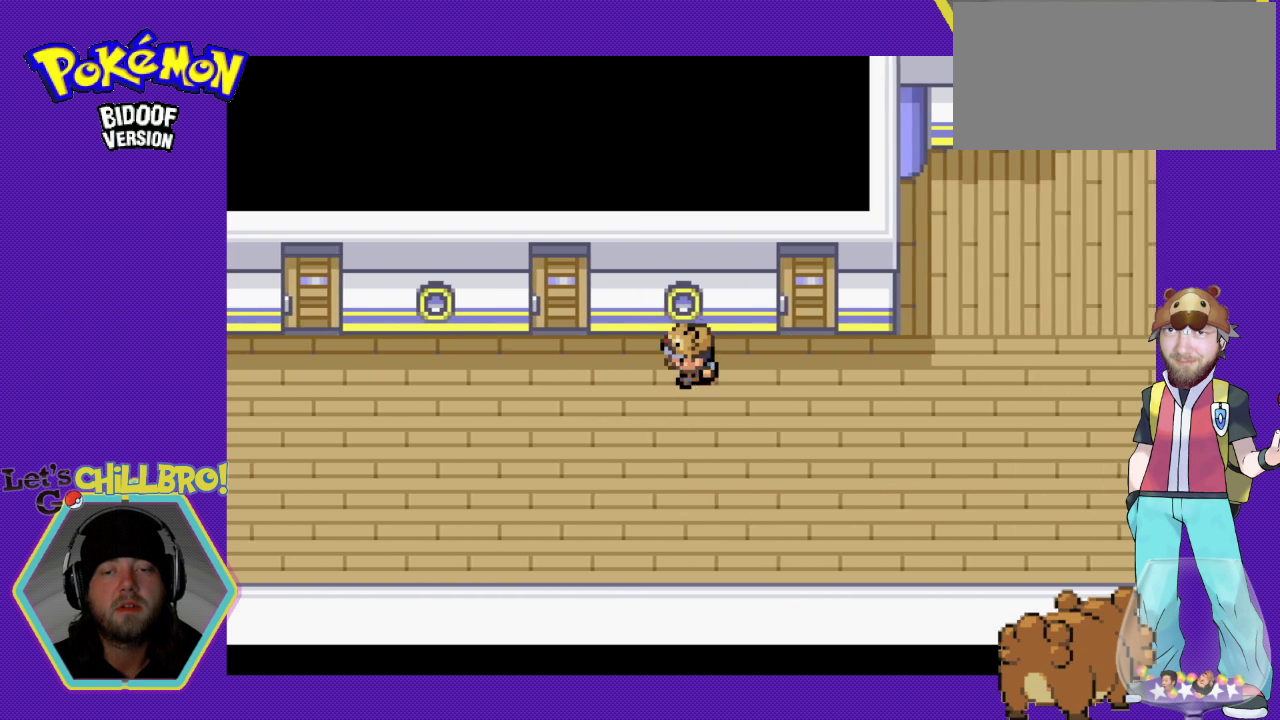
{"buttons": ["B", "DPAD_LEFT"], "events": []}
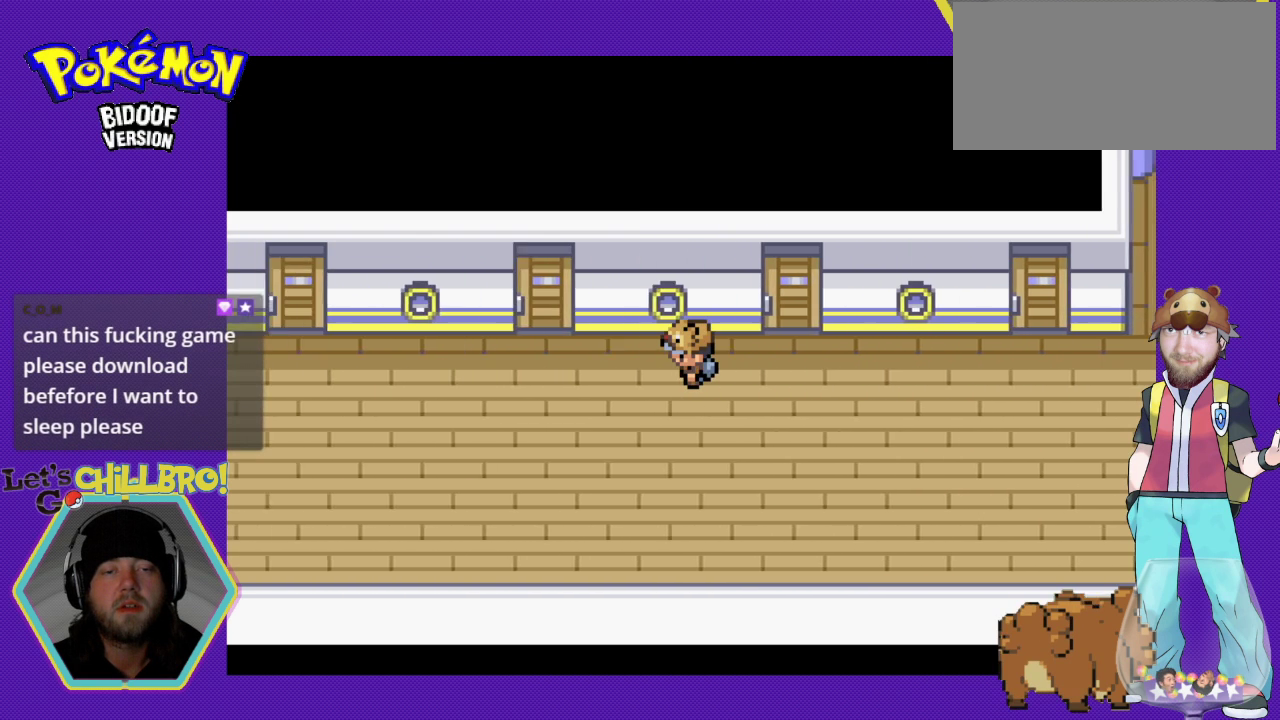
{"buttons": ["B", "DPAD_LEFT"], "events": []}
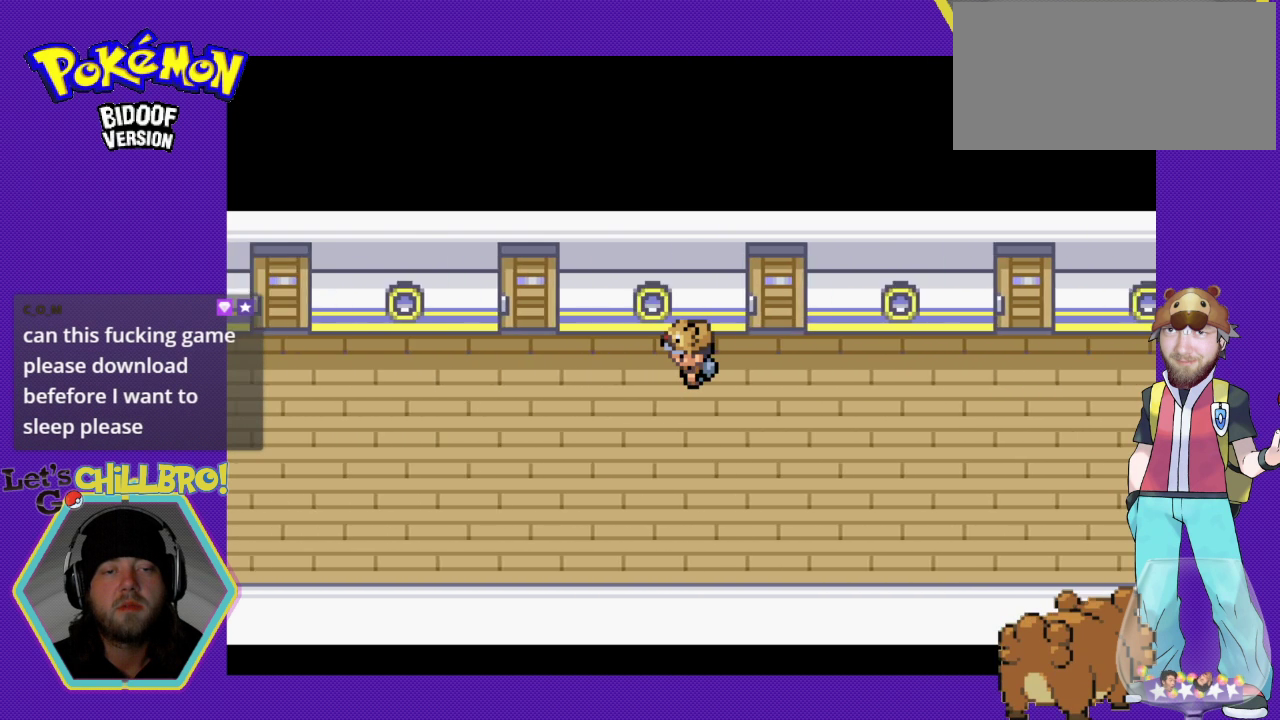
{"buttons": ["B", "DPAD_LEFT"], "events": []}
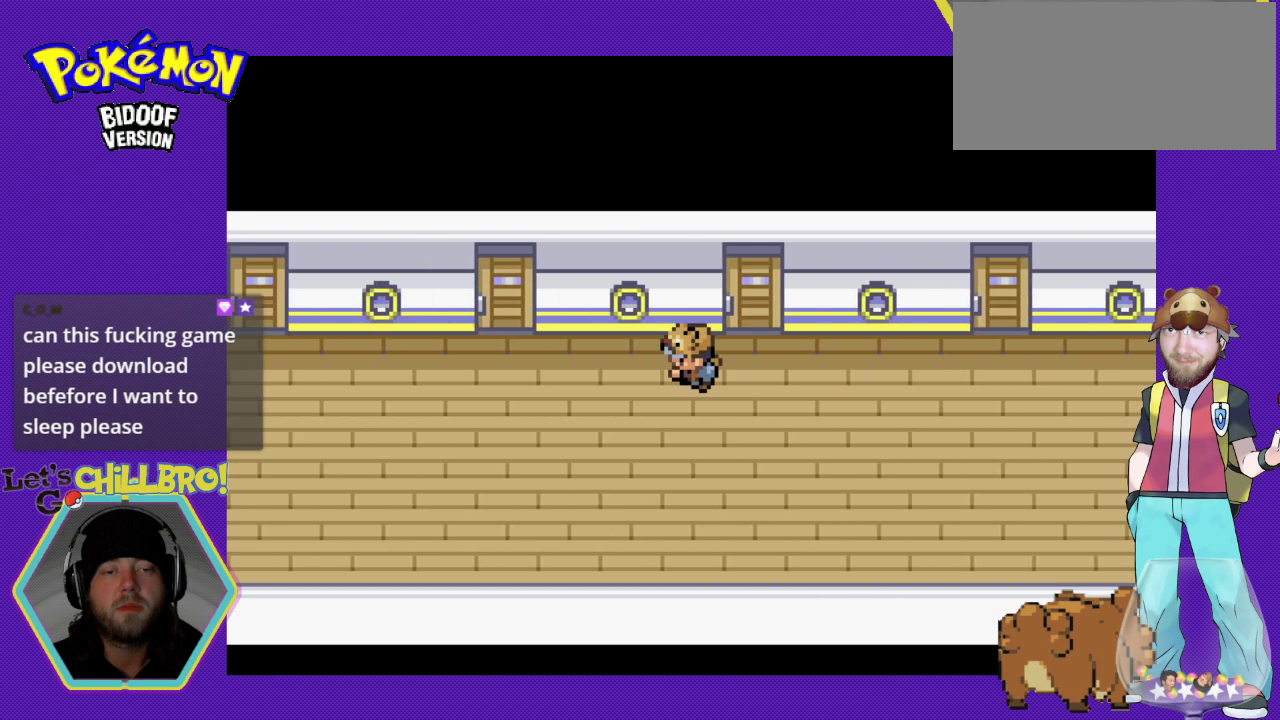
{"buttons": ["B", "DPAD_LEFT"], "events": []}
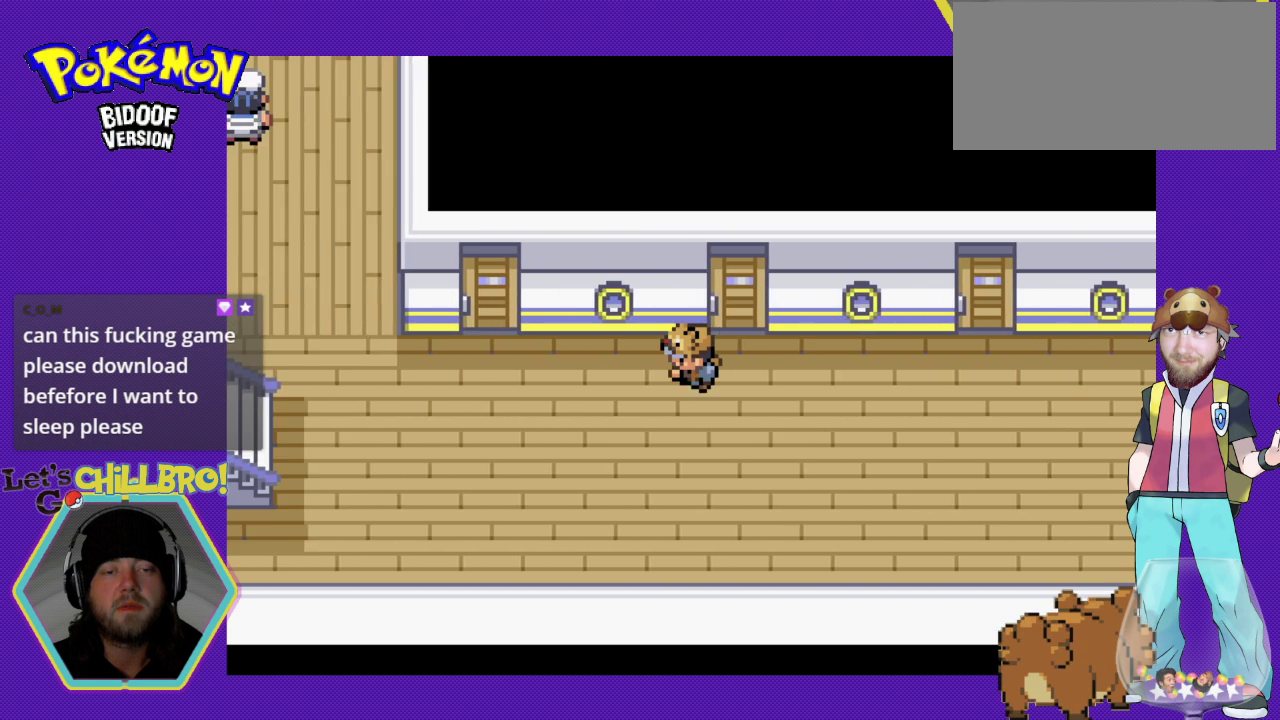
{"buttons": ["B", "DPAD_LEFT"], "events": []}
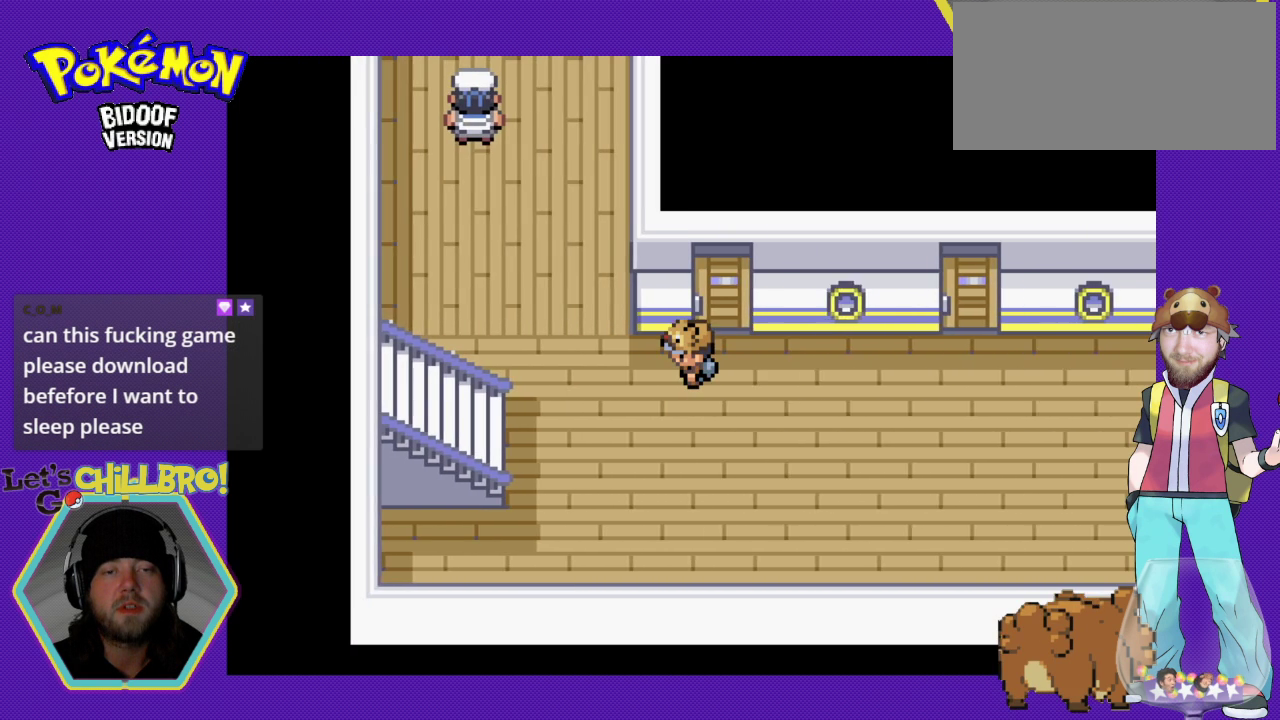
{"buttons": ["B"], "events": [[33, "DPAD_LEFT", "up"], [267, "DPAD_LEFT", "down"], [467, "DPAD_LEFT", "up"]]}
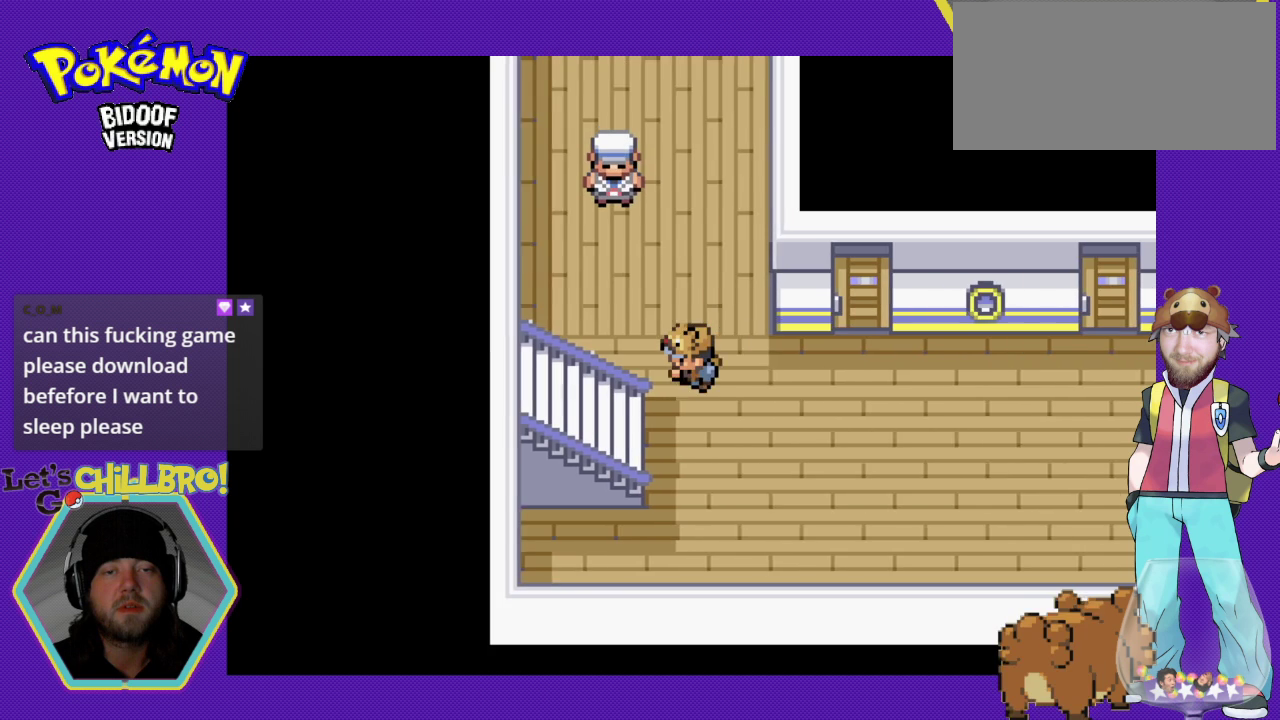
{"buttons": ["B", "DPAD_UP"], "events": [[367, "DPAD_UP", "down"]]}
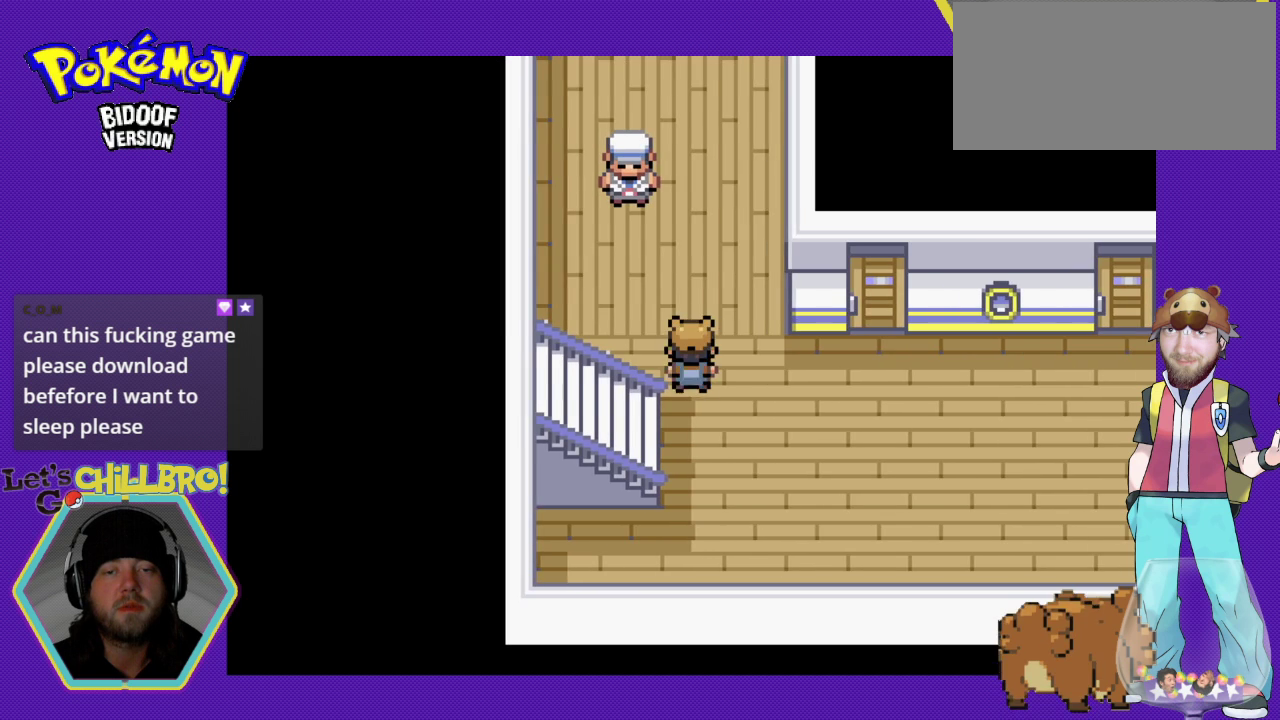
{"buttons": ["B", "DPAD_UP"], "events": []}
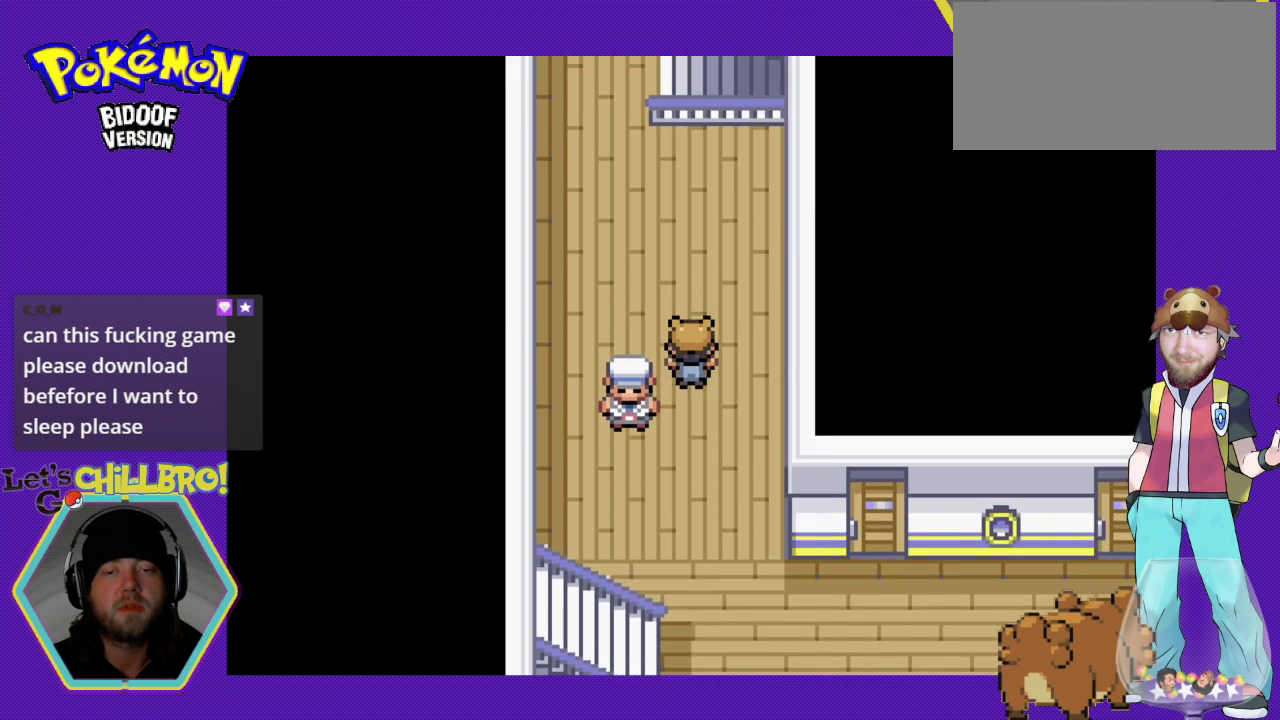
{"buttons": ["B", "DPAD_UP", "DPAD_LEFT"], "events": [[500, "DPAD_LEFT", "down"]]}
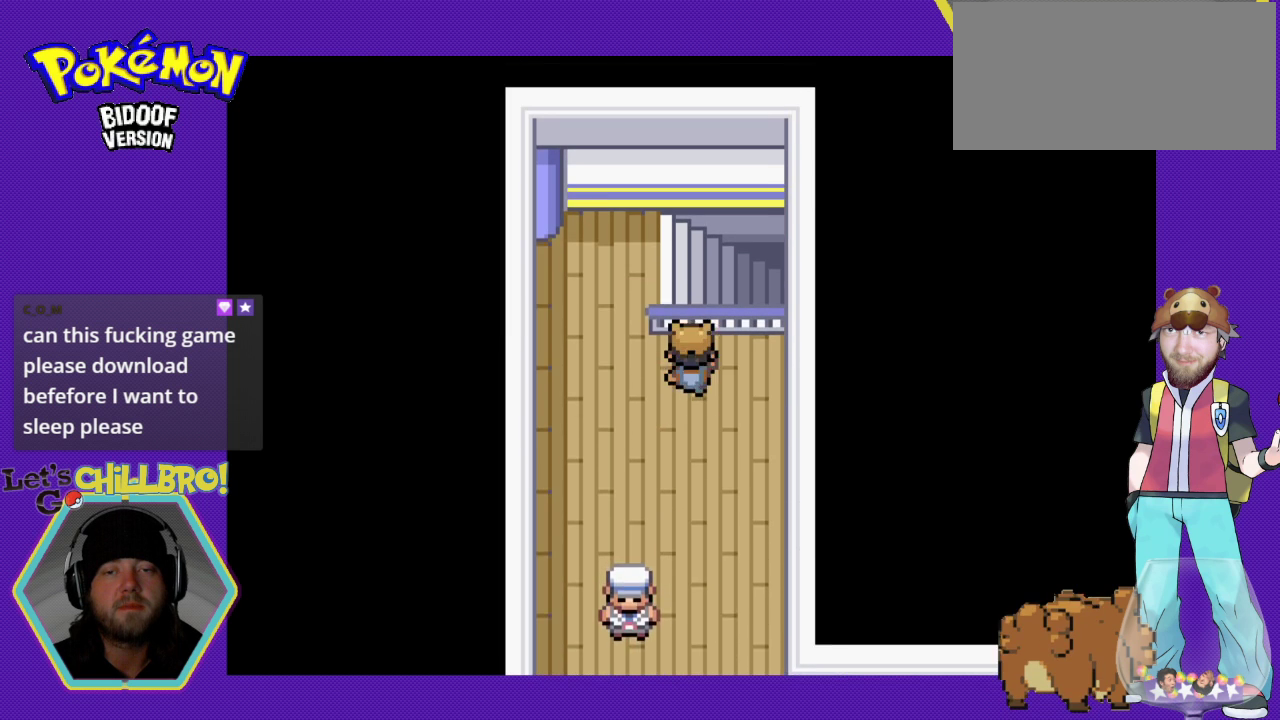
{"buttons": ["B", "DPAD_RIGHT"], "events": [[33, "DPAD_UP", "up"], [167, "DPAD_UP", "down"], [200, "DPAD_LEFT", "up"], [500, "DPAD_RIGHT", "down"], [500, "DPAD_UP", "up"]]}
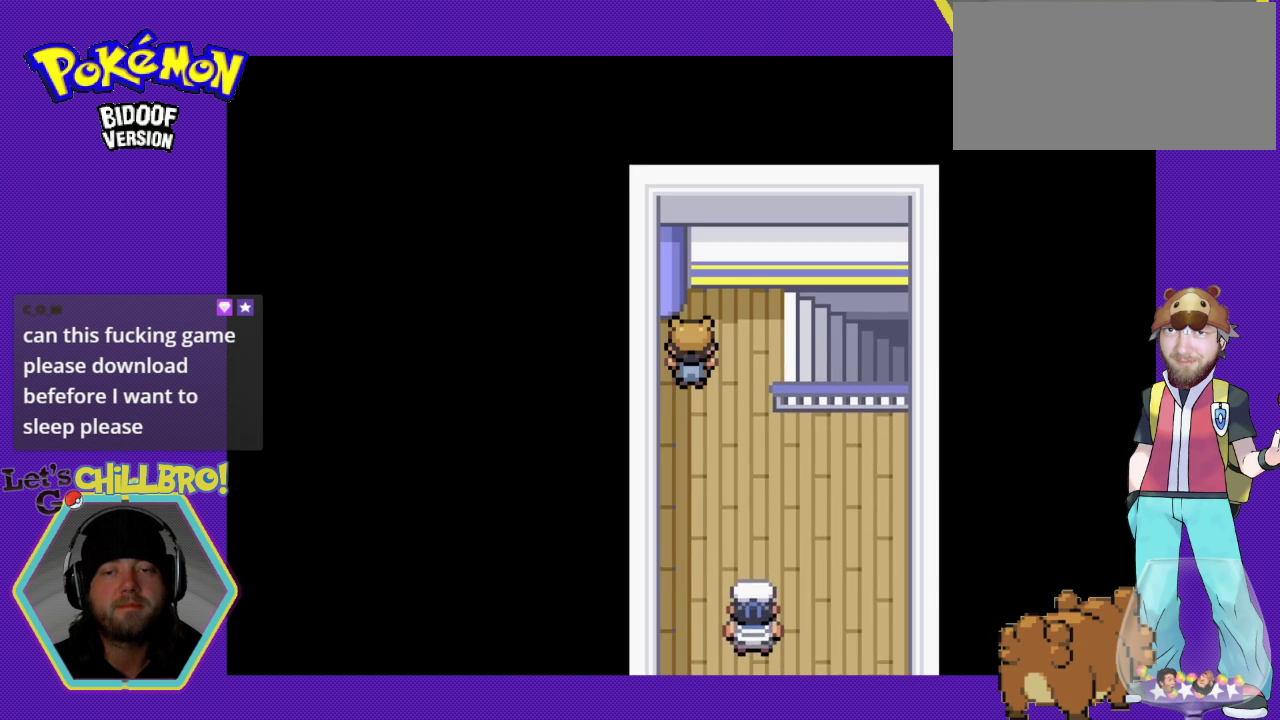
{"buttons": ["B", "DPAD_RIGHT"], "events": []}
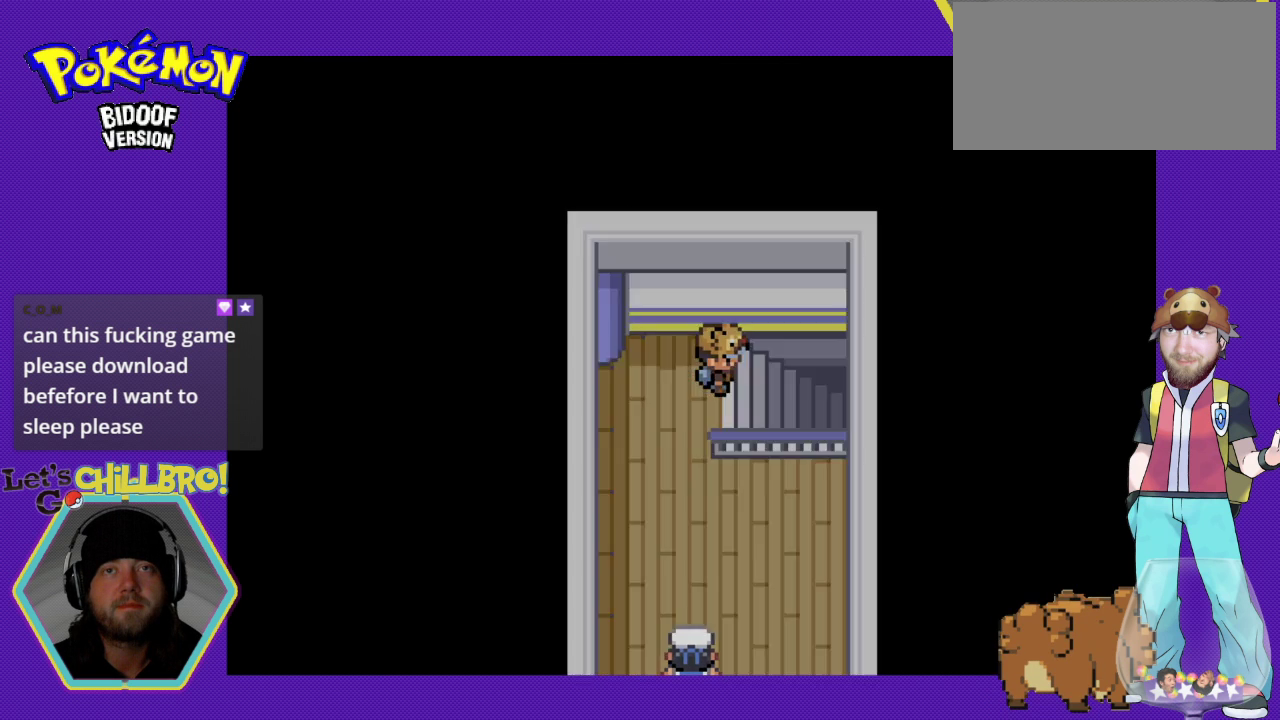
{"buttons": ["B", "DPAD_RIGHT"], "events": []}
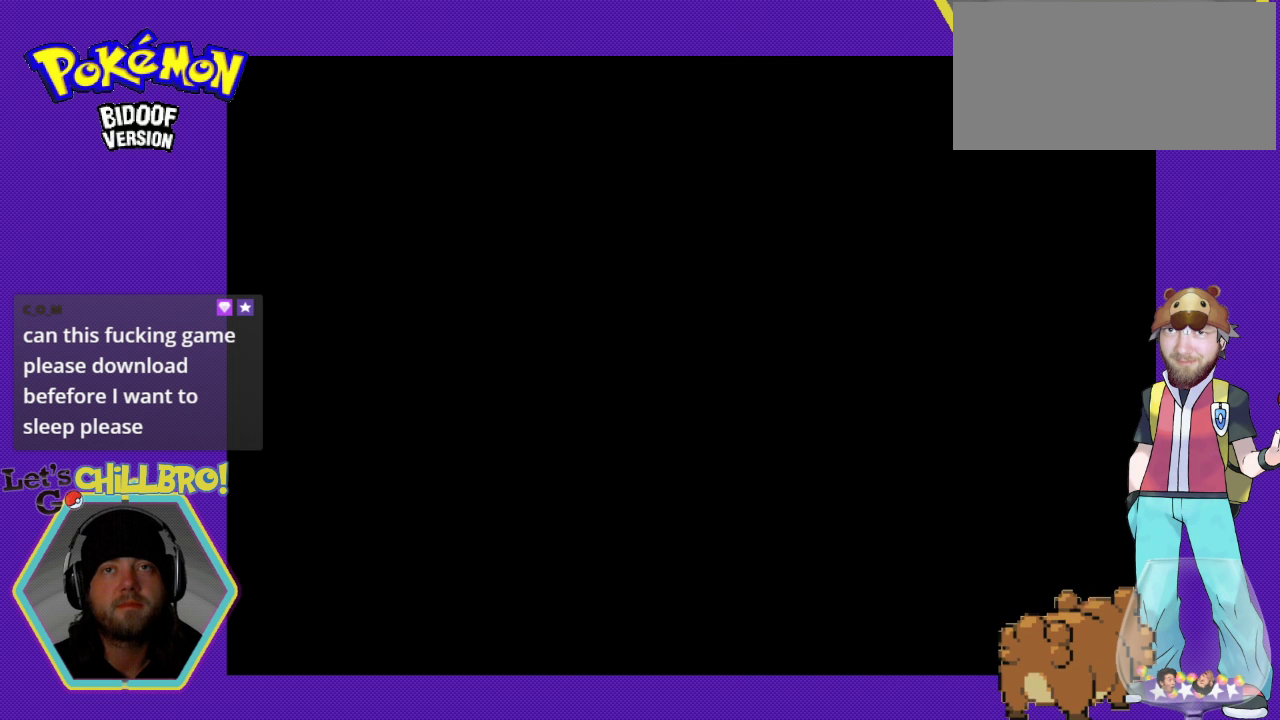
{"buttons": ["B", "DPAD_RIGHT"], "events": []}
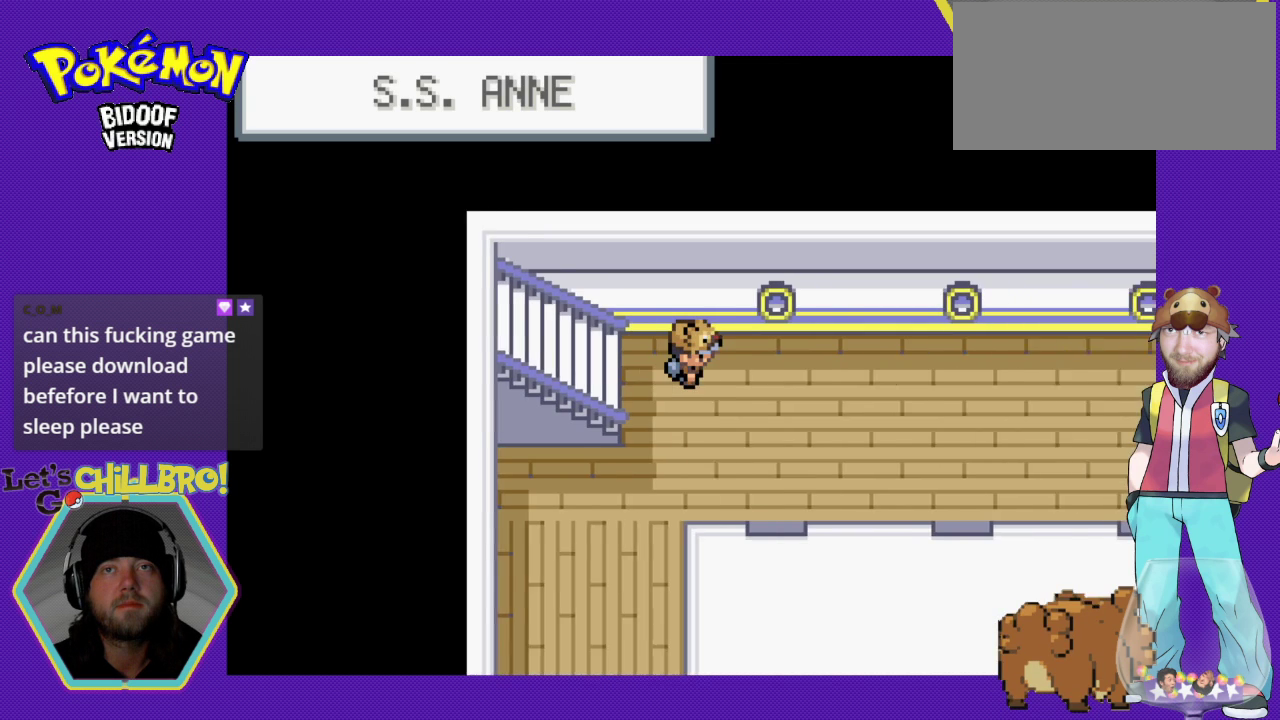
{"buttons": ["B", "DPAD_RIGHT"], "events": []}
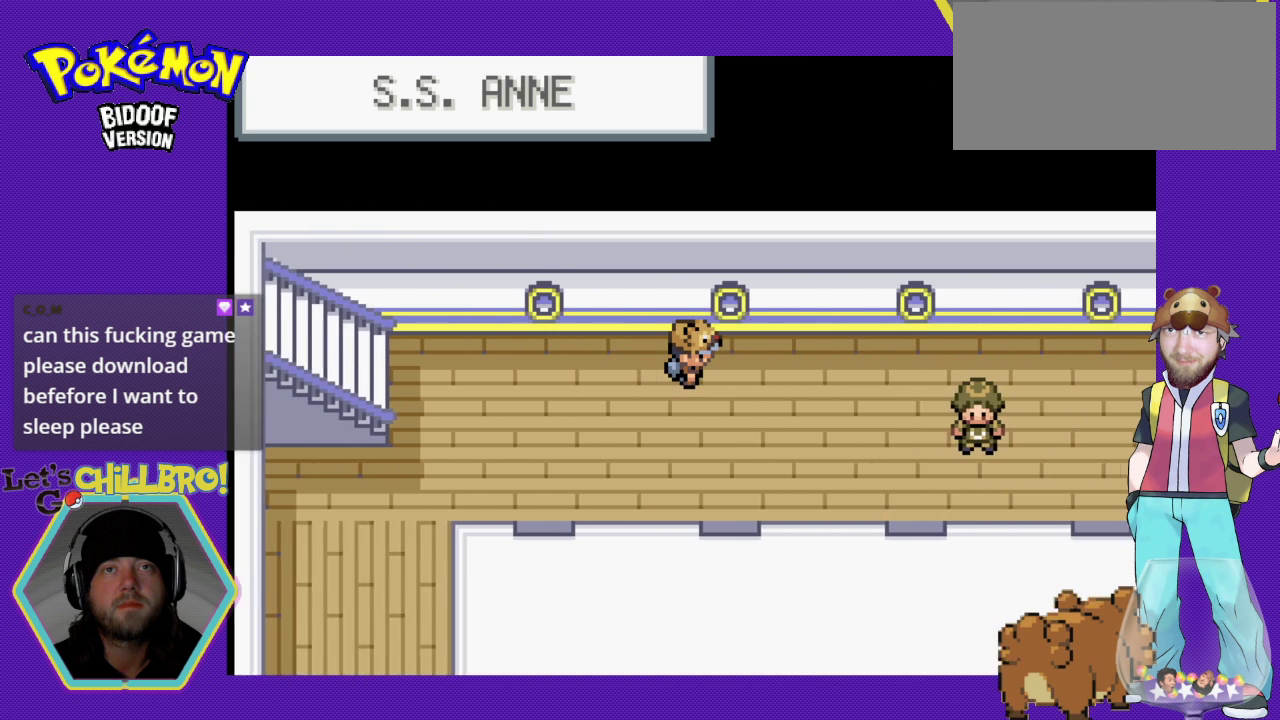
{"buttons": ["B", "DPAD_RIGHT"], "events": []}
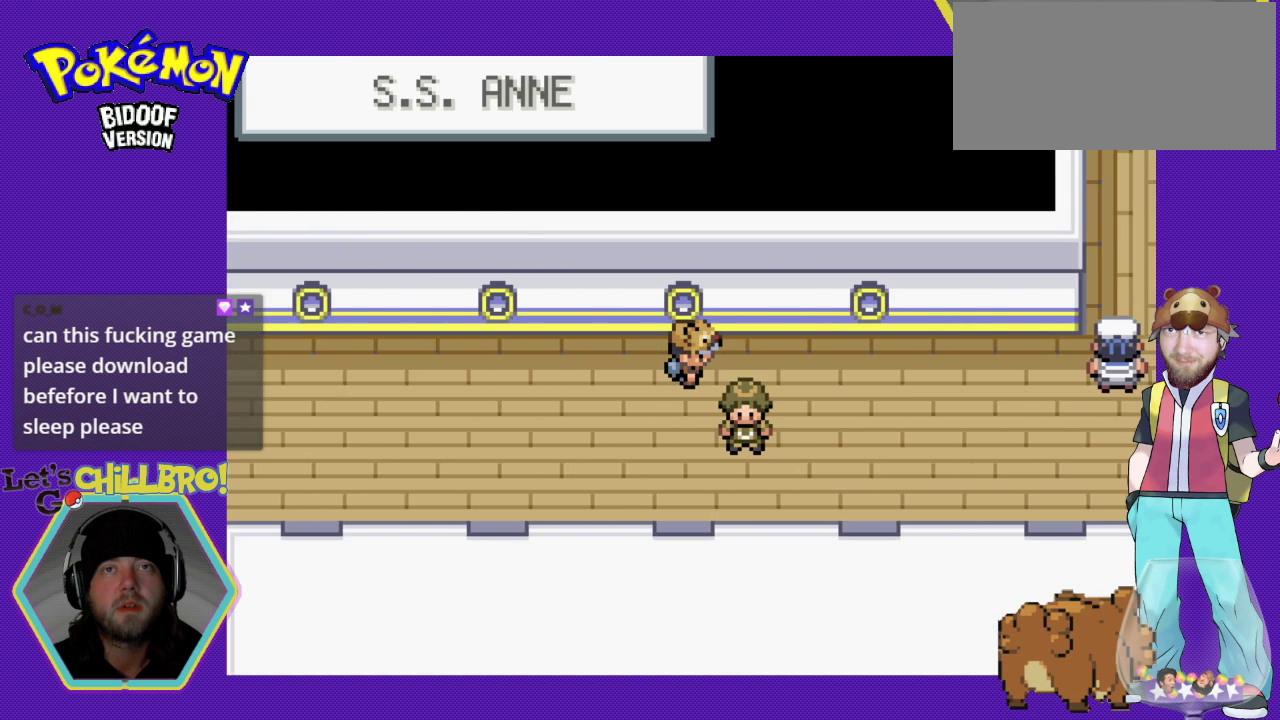
{"buttons": ["B", "DPAD_RIGHT"], "events": []}